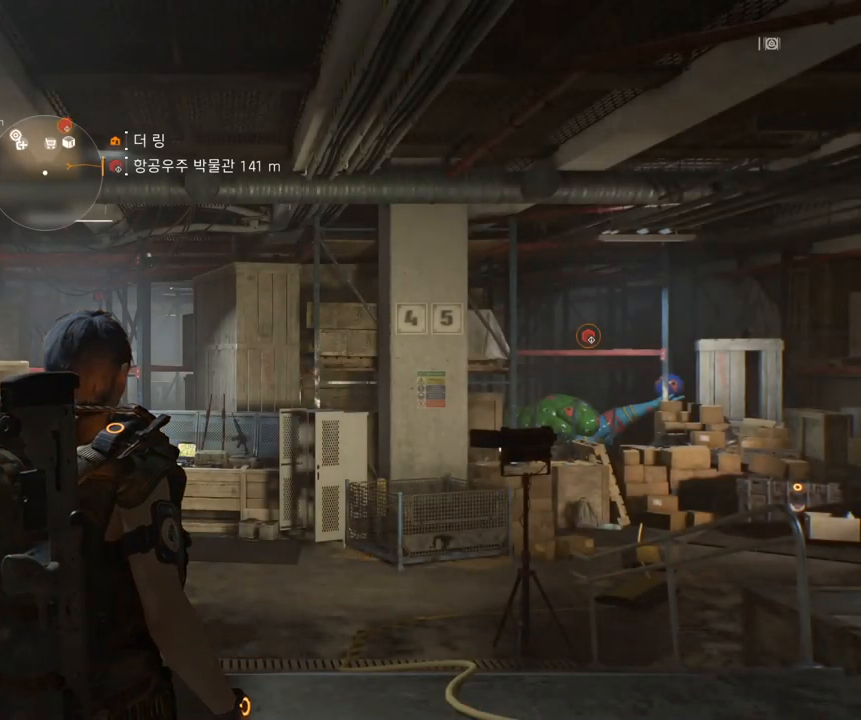
Gameplay with a controller (Xbox layout); each line is a JSON object with the inputs held at the frame after it. "events" lists button and stick changes between this image and that frame as [ms after this image, input, new state], when the widget could be followed in between. Not read: DPAD_DOWN DPAD_LEFT DPAD_RIGHT DPAD_UP HOME L1 L2 L3 R1 R2 R3 other_buttons right_stick.
{"buttons": [], "left_stick": "up", "events": [[34, "left_stick", "up"]]}
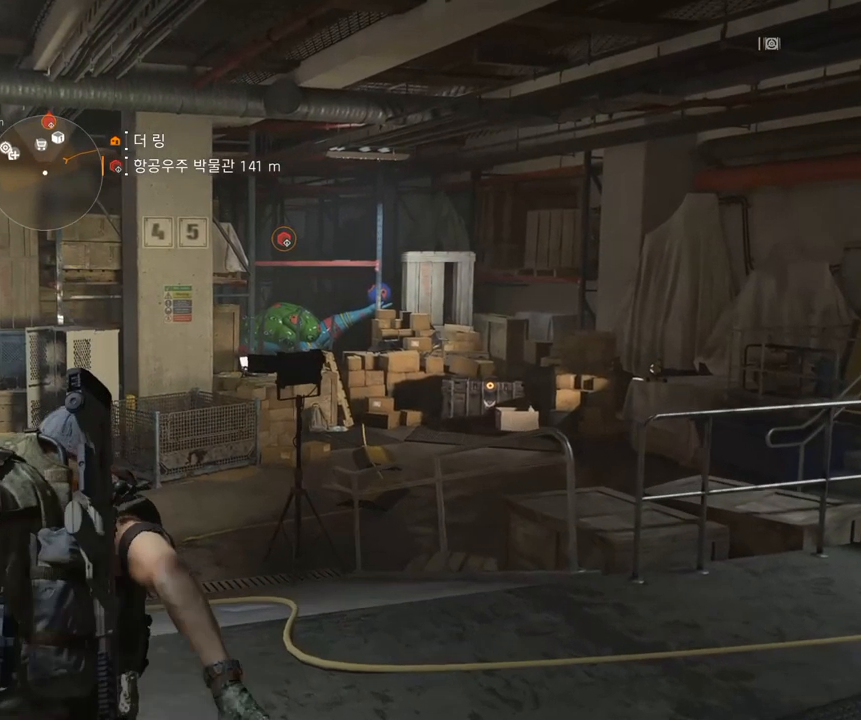
{"buttons": [], "left_stick": "up", "events": []}
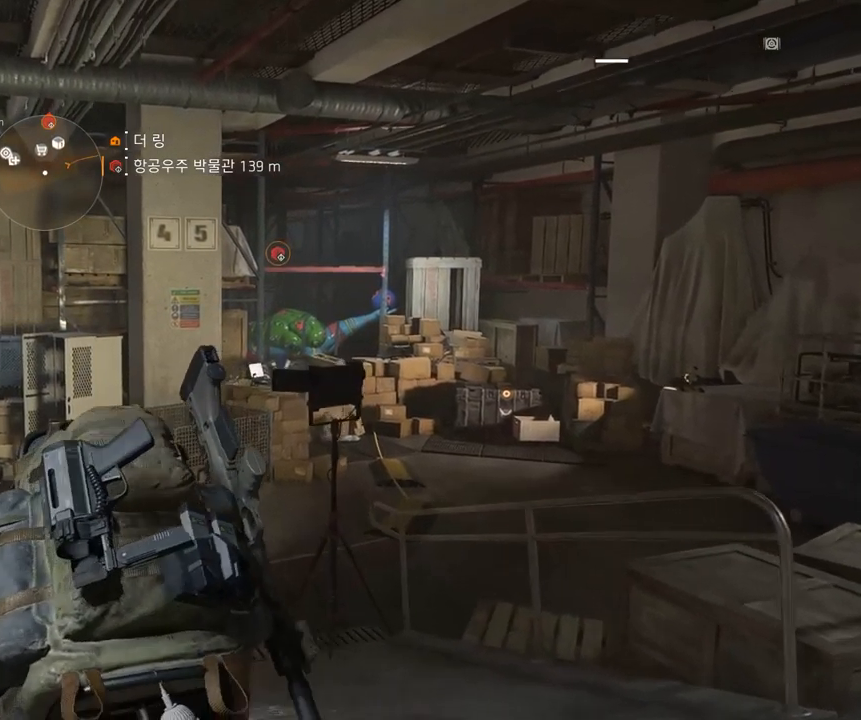
{"buttons": [], "left_stick": "up", "events": []}
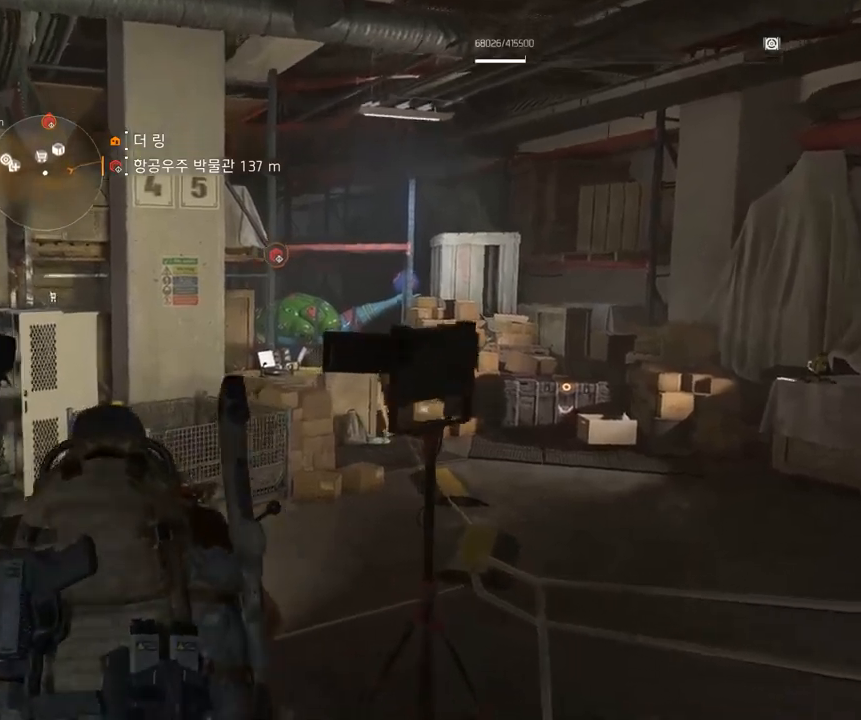
{"buttons": [], "left_stick": "up", "events": []}
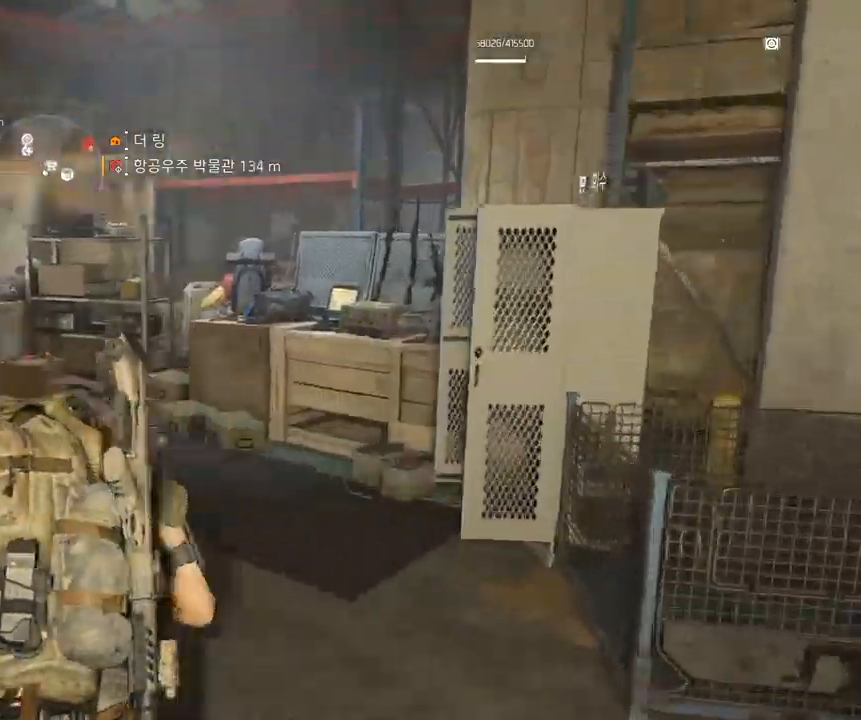
{"buttons": [], "left_stick": "up", "events": []}
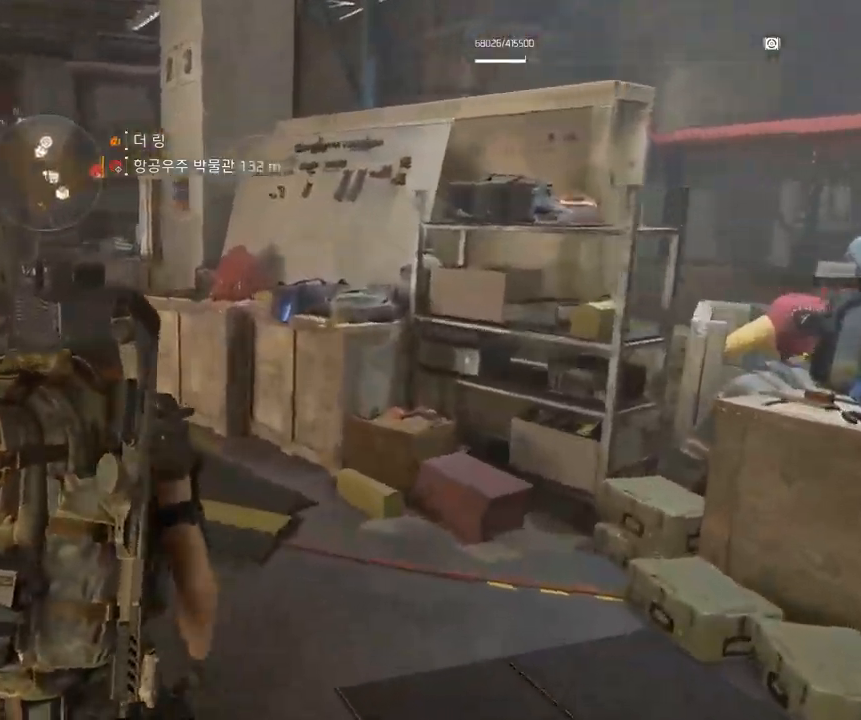
{"buttons": [], "left_stick": "up", "events": []}
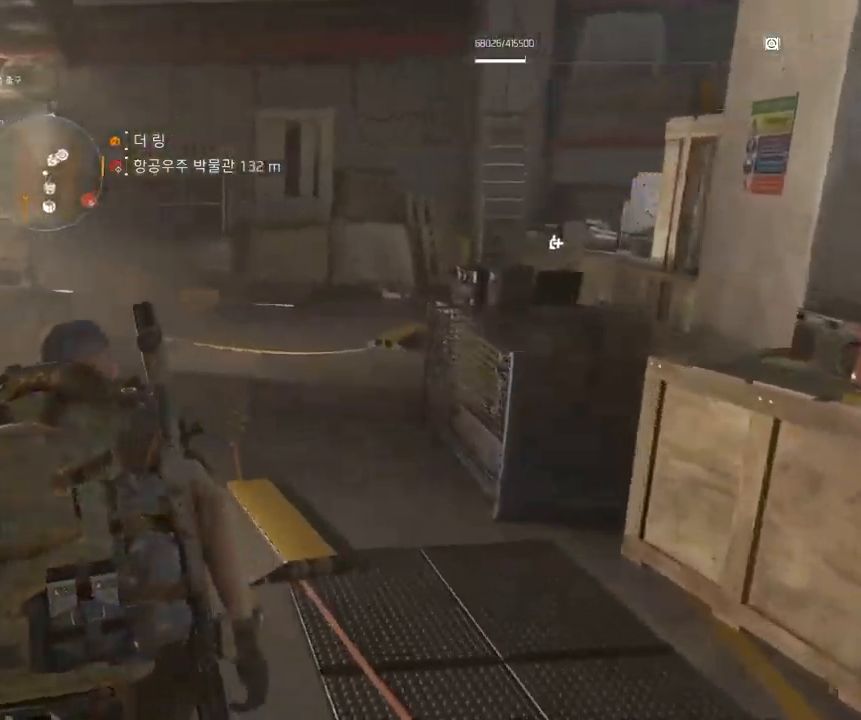
{"buttons": [], "left_stick": "up", "events": []}
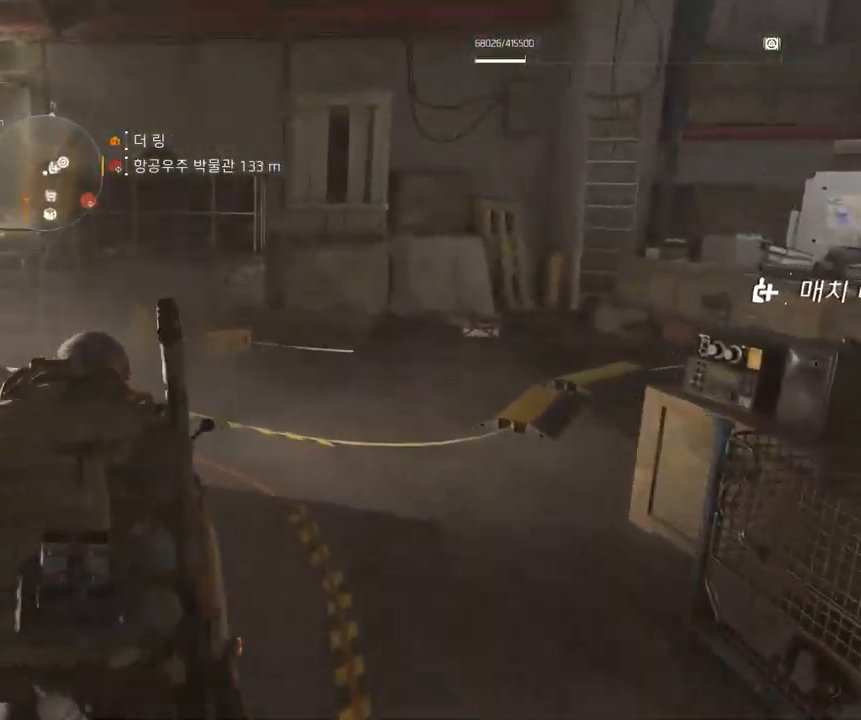
{"buttons": [], "left_stick": "up", "events": []}
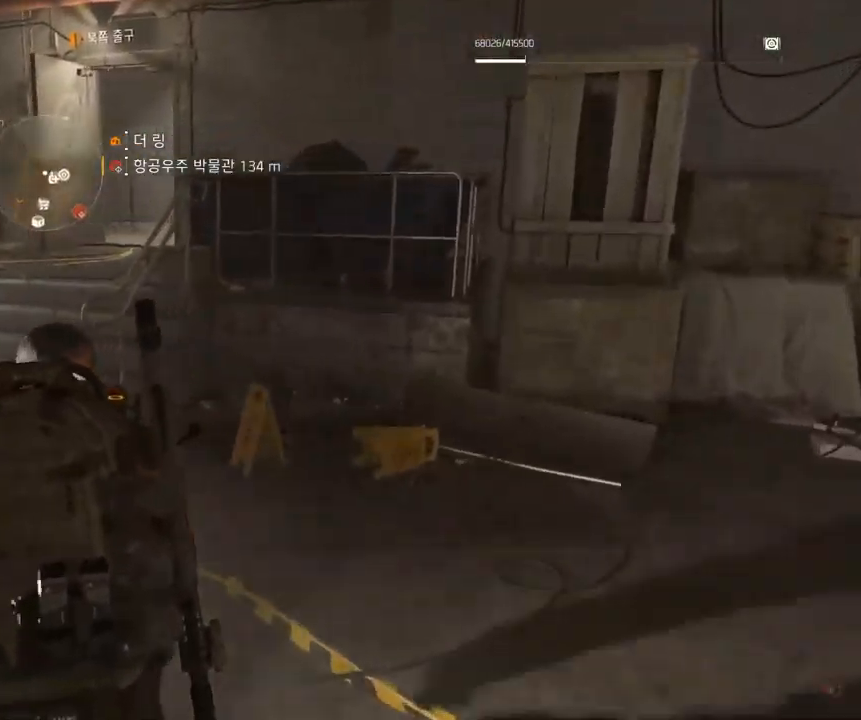
{"buttons": [], "left_stick": "up", "events": []}
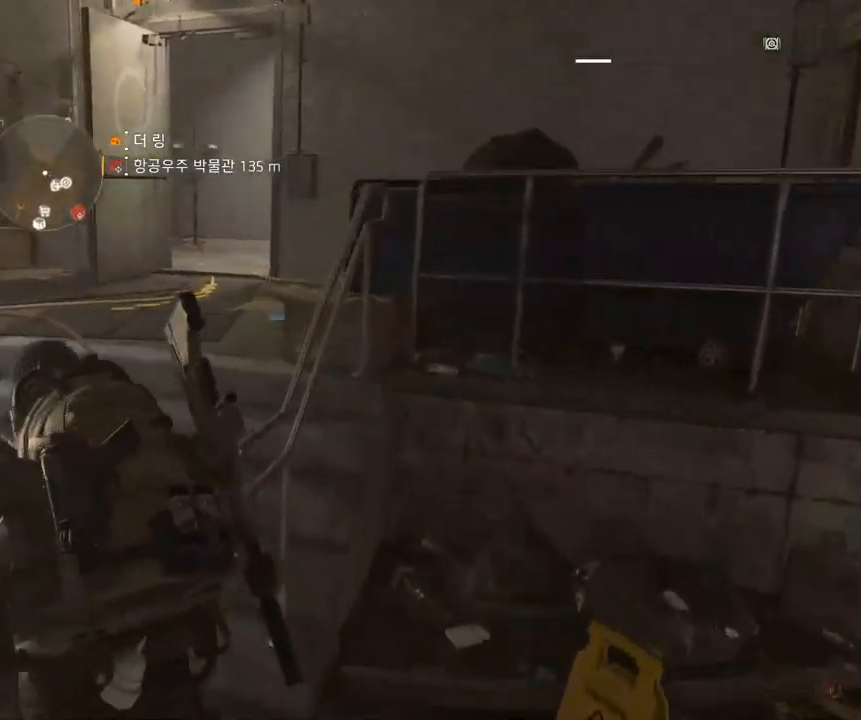
{"buttons": [], "left_stick": "up", "events": []}
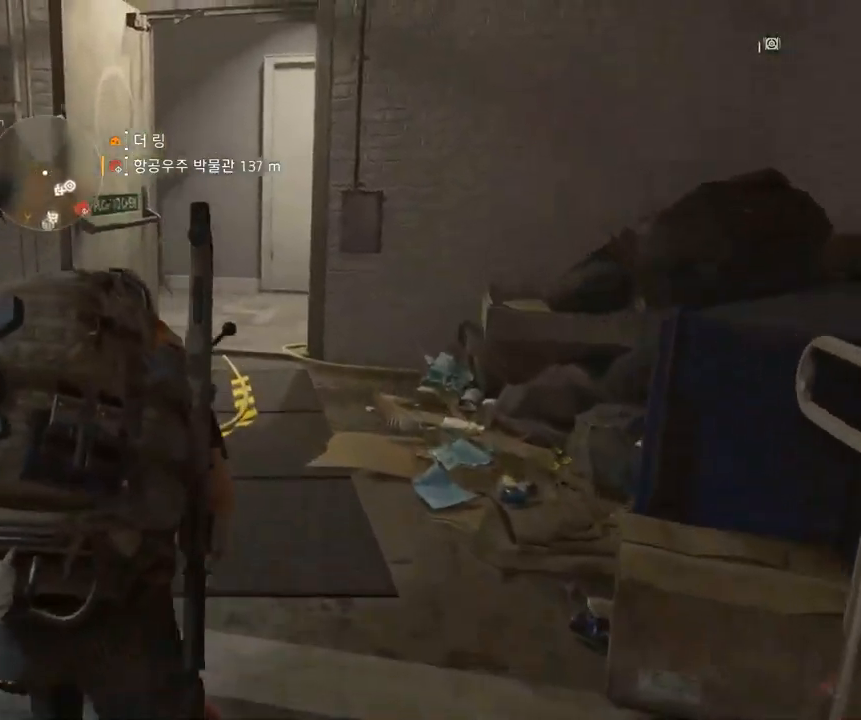
{"buttons": [], "left_stick": "up", "events": []}